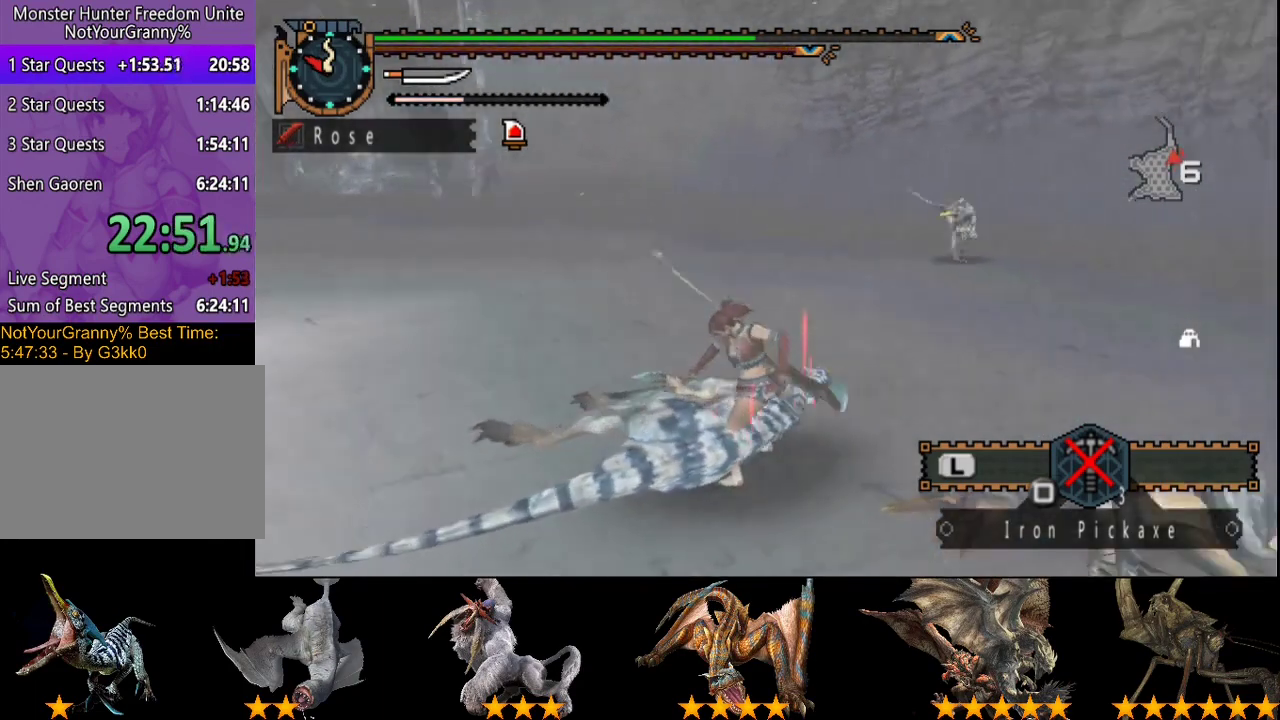
Gameplay with a controller (PlayStation layout); each line is a JSON object with the inputs held at the frame after it. "events" lists button and stick changes between this image and that frame as [ms after this image, input, new state], when the widget could be followed in between. Not read: L3 R3.
{"buttons": [], "left_stick": "center", "right_stick": "center", "events": [[17, "DPAD_RIGHT", "up"]]}
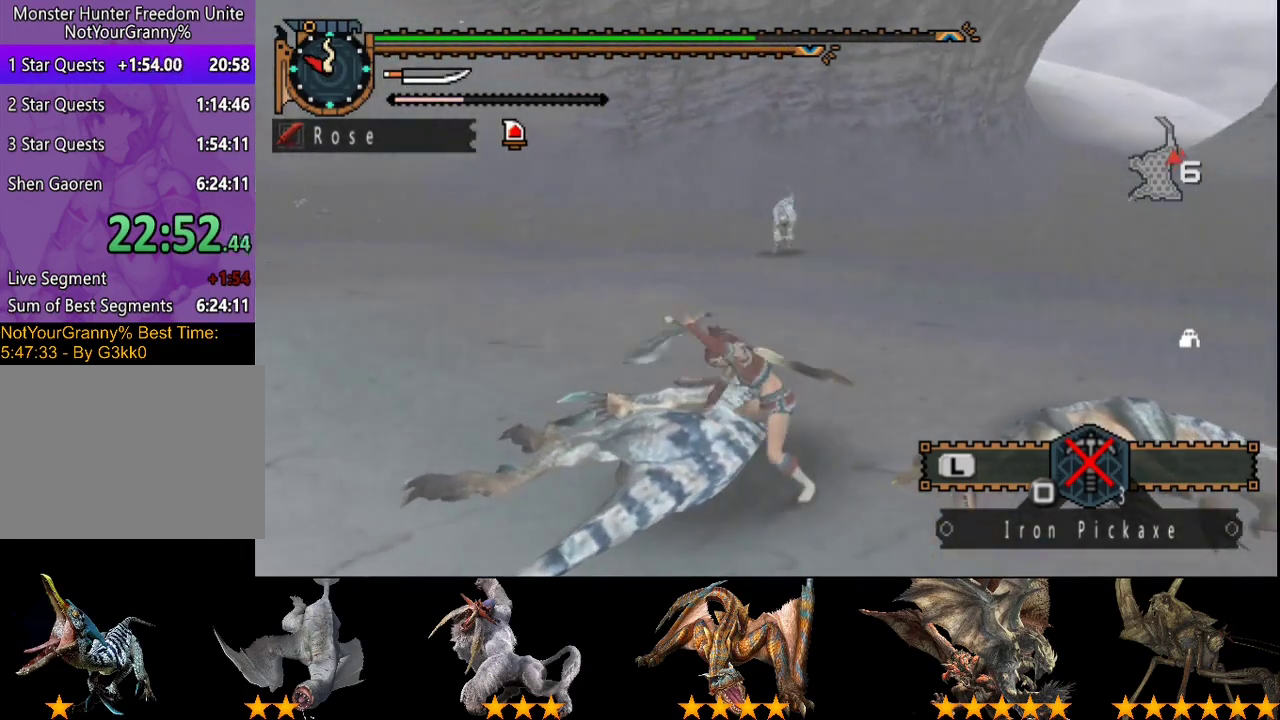
{"buttons": [], "left_stick": "center", "right_stick": "center", "events": []}
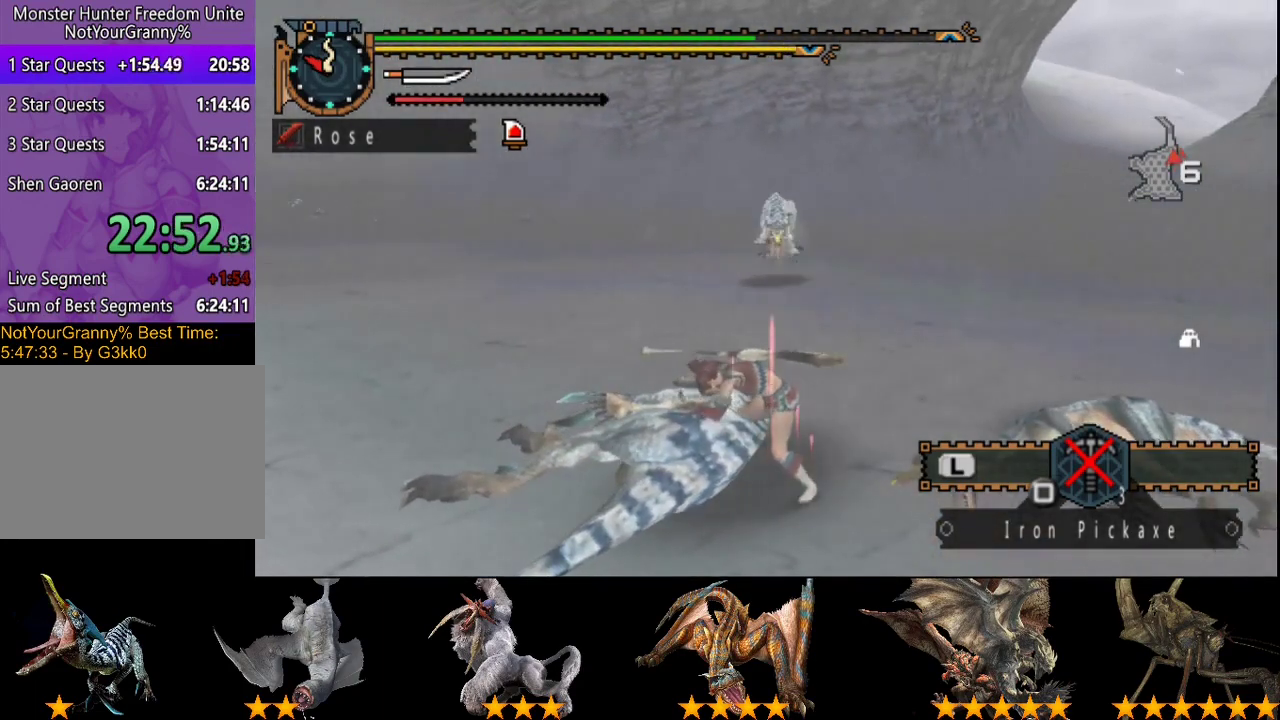
{"buttons": [], "left_stick": "center", "right_stick": "center", "events": []}
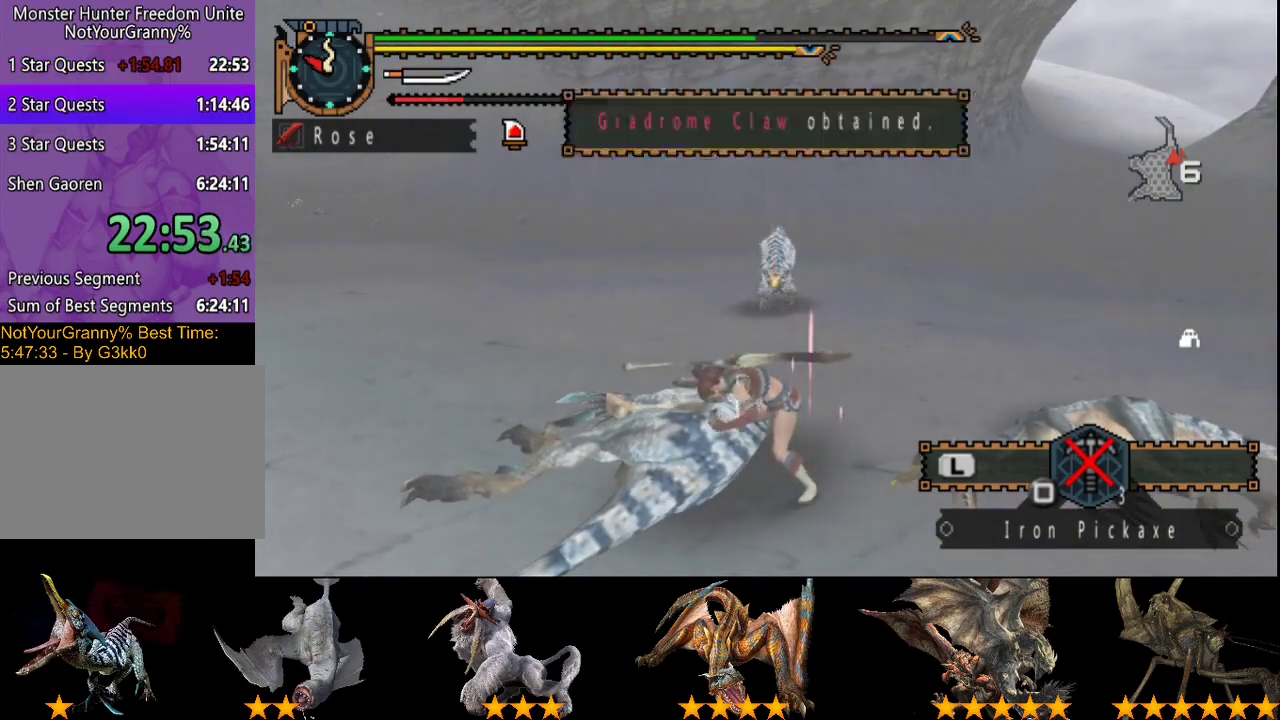
{"buttons": [], "left_stick": "center", "right_stick": "center", "events": []}
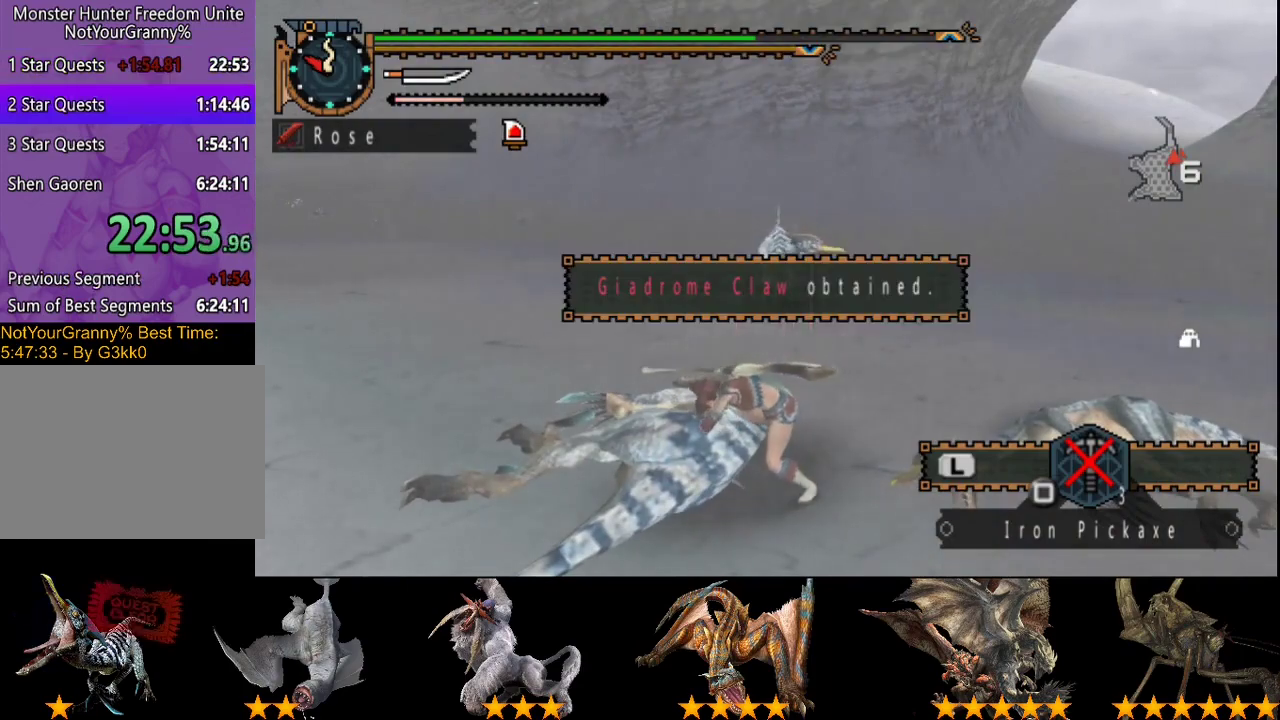
{"buttons": [], "left_stick": "center", "right_stick": "center", "events": []}
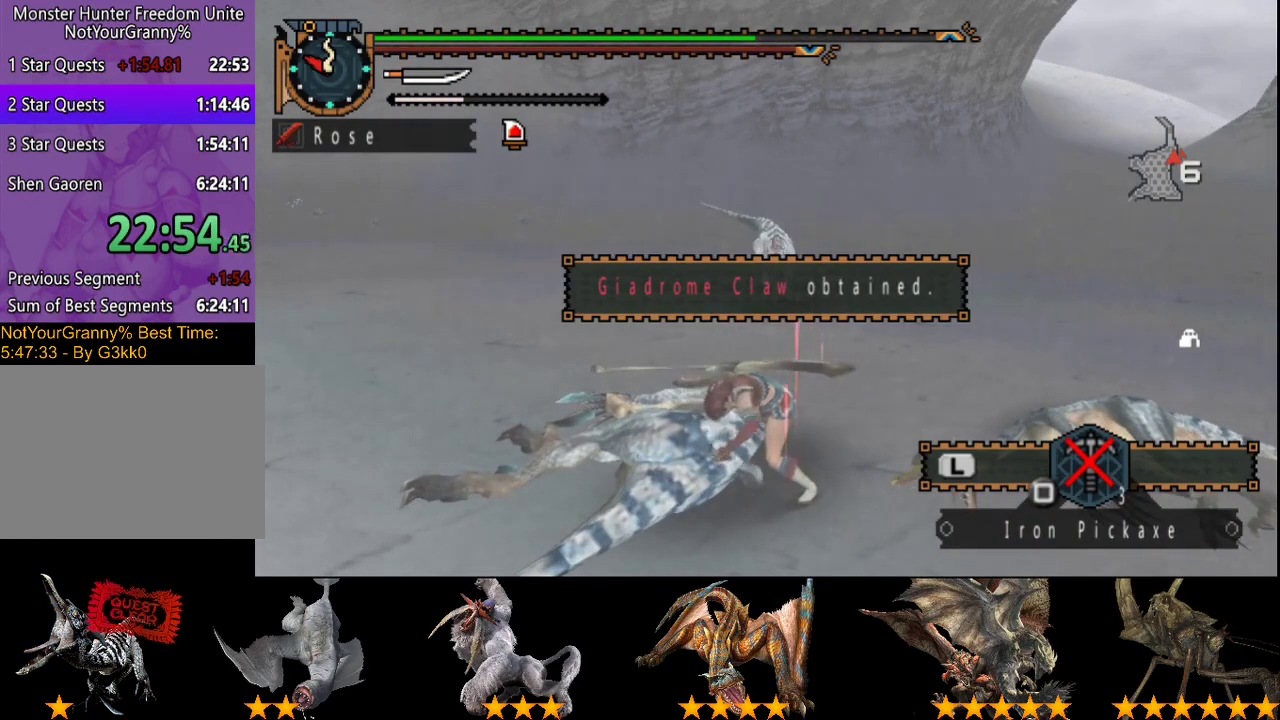
{"buttons": [], "left_stick": "center", "right_stick": "center", "events": []}
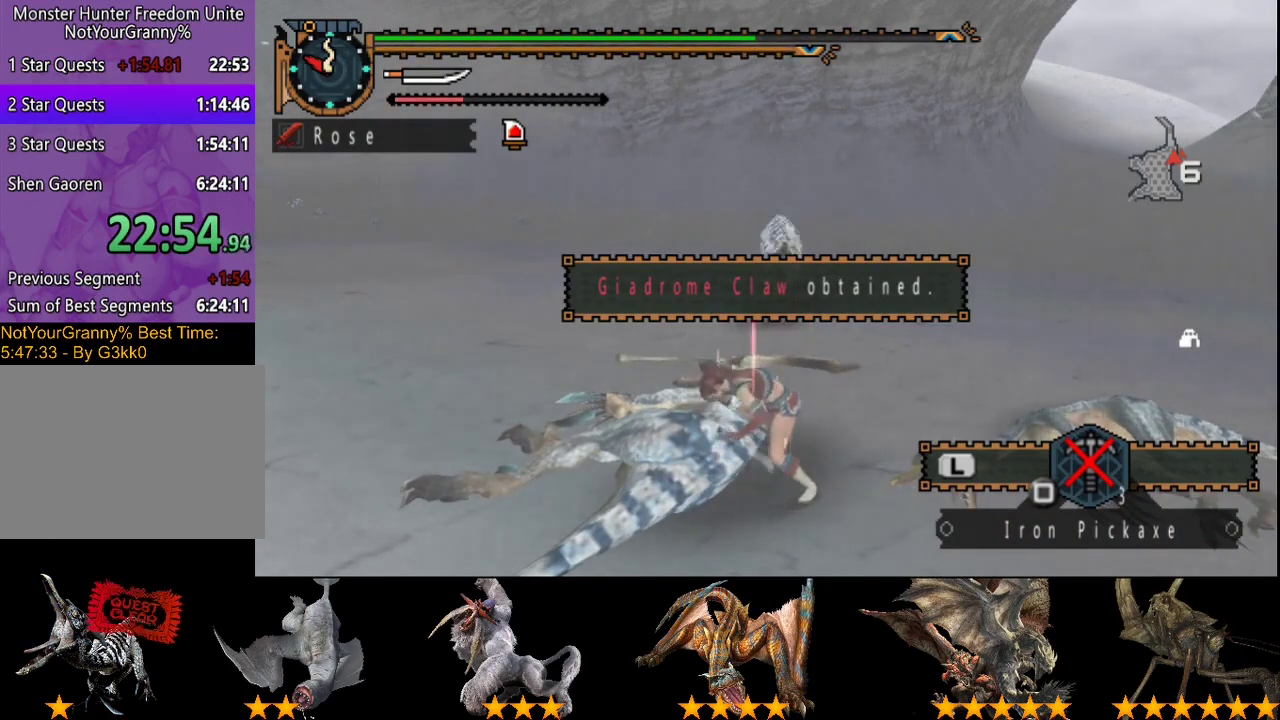
{"buttons": [], "left_stick": "center", "right_stick": "center", "events": []}
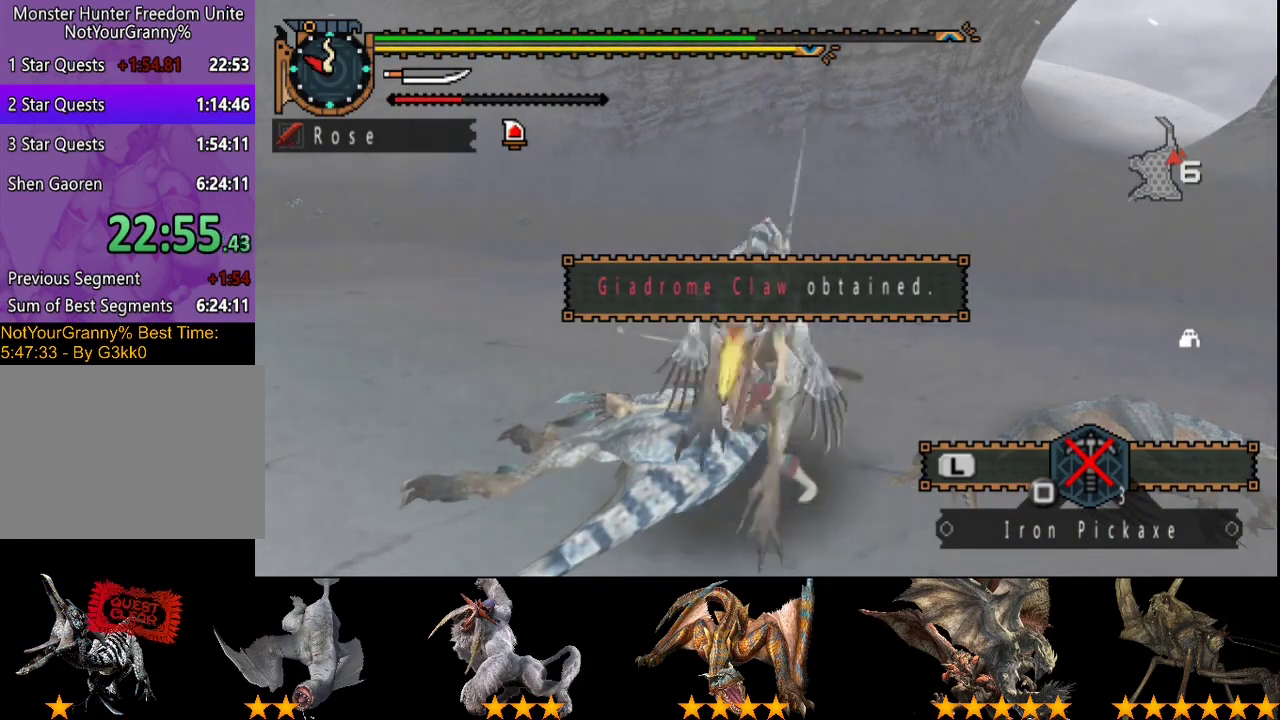
{"buttons": [], "left_stick": "center", "right_stick": "center", "events": [[433, "CIRCLE", "down"], [500, "CIRCLE", "up"]]}
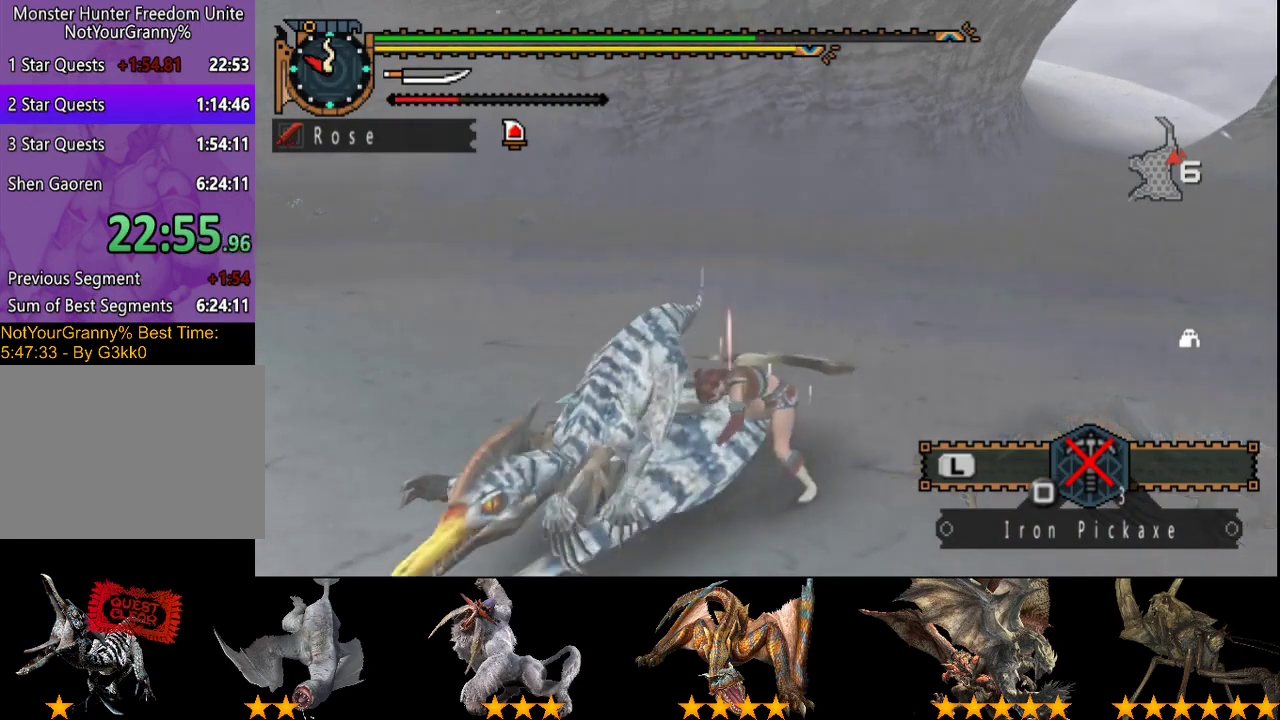
{"buttons": ["TRIANGLE", "R2"], "left_stick": "up-left", "right_stick": "center", "events": [[100, "CIRCLE", "down"], [167, "left_stick", "left"], [200, "CIRCLE", "up"], [467, "R2", "down"], [467, "left_stick", "up-left"], [500, "TRIANGLE", "down"]]}
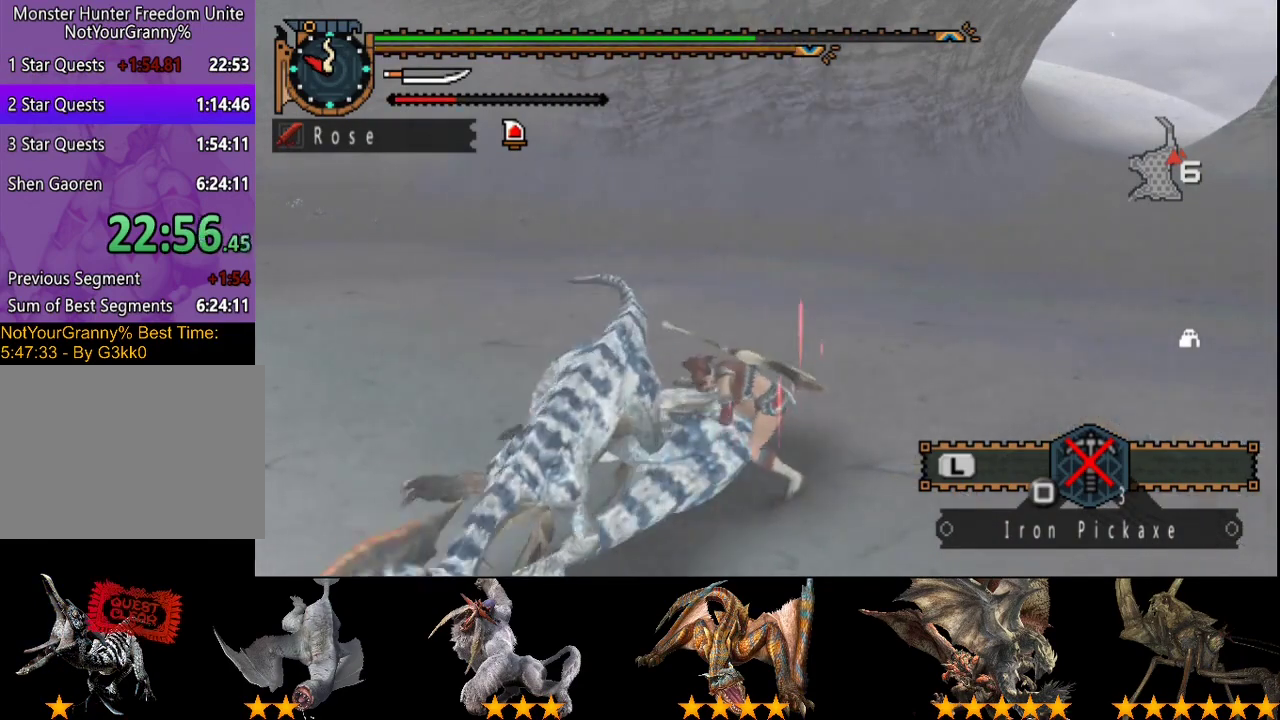
{"buttons": ["R2"], "left_stick": "left", "right_stick": "center"}
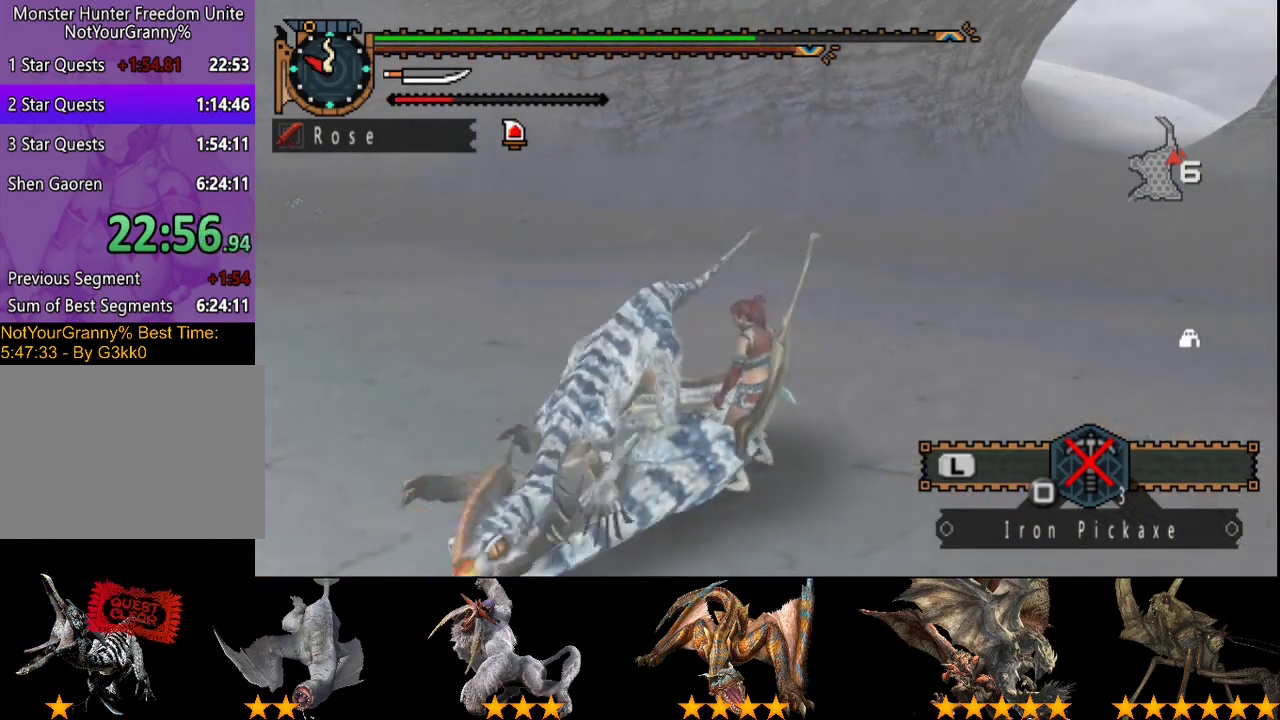
{"buttons": ["CIRCLE", "TRIANGLE", "R2"], "left_stick": "up-left", "right_stick": "center"}
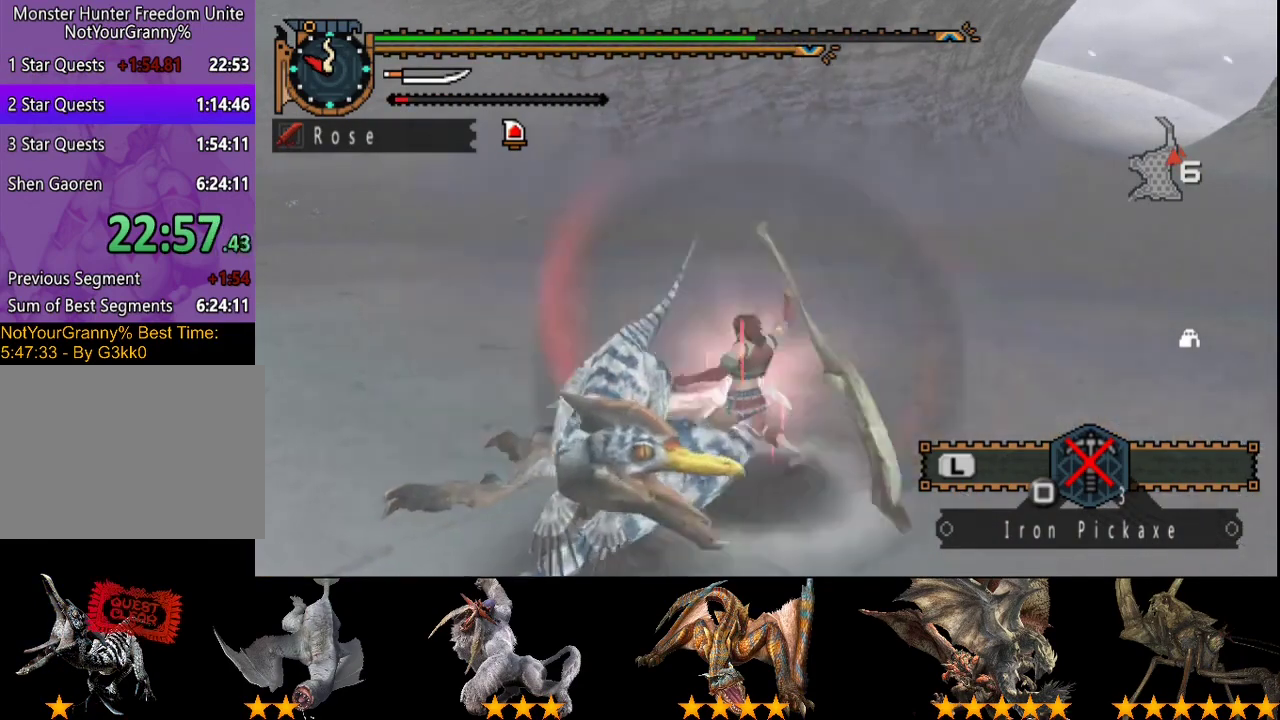
{"buttons": [], "left_stick": "center", "right_stick": "up-left"}
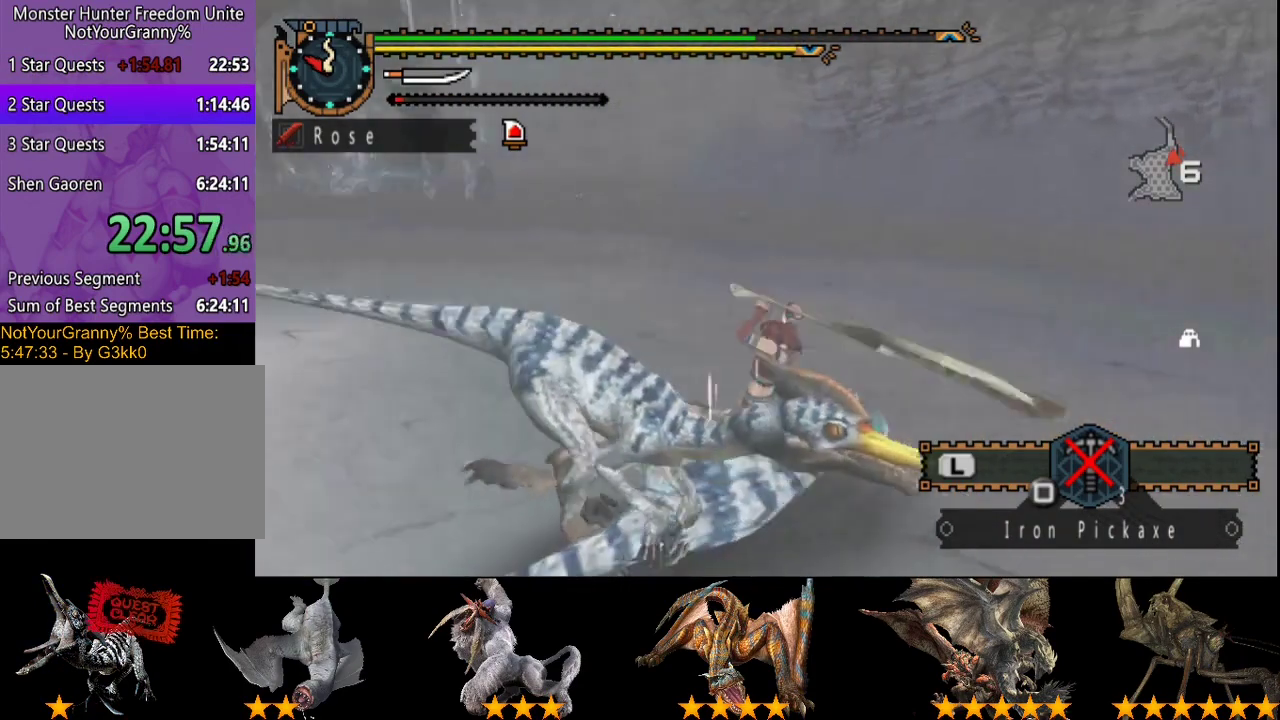
{"buttons": [], "left_stick": "down-left", "right_stick": "center"}
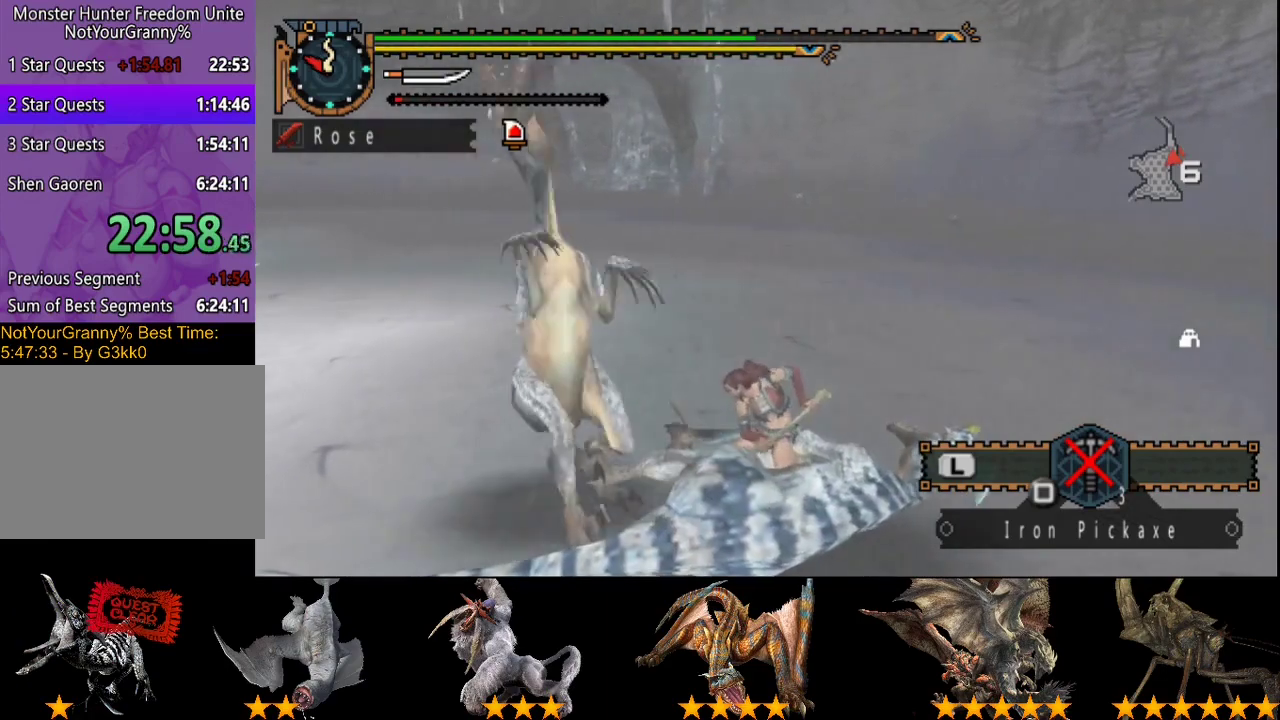
{"buttons": ["TRIANGLE"], "left_stick": "down-left", "right_stick": "center", "events": [[33, "CIRCLE", "down"], [100, "CIRCLE", "up"], [167, "CIRCLE", "down"], [300, "CIRCLE", "up"], [467, "TRIANGLE", "down"]]}
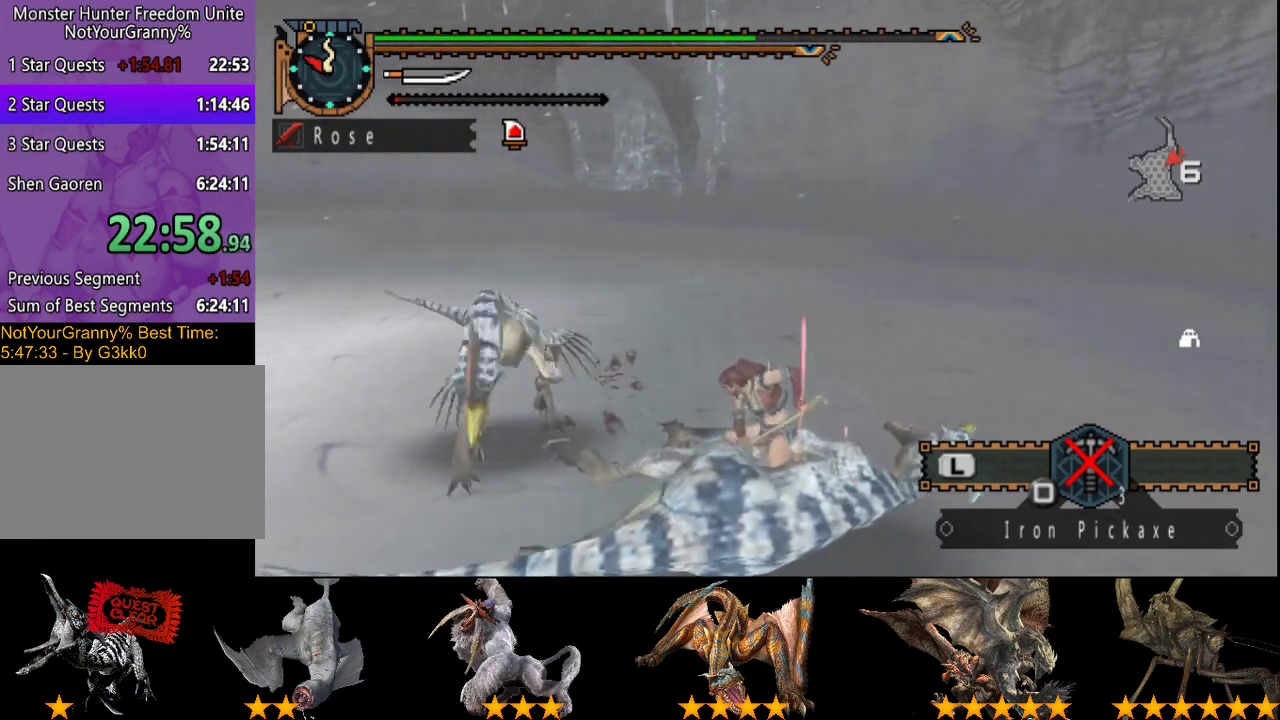
{"buttons": ["CIRCLE"], "left_stick": "left", "right_stick": "center", "events": [[33, "TRIANGLE", "up"], [100, "left_stick", "left"], [133, "CIRCLE", "down"], [167, "TRIANGLE", "down"], [217, "CIRCLE", "up"], [250, "TRIANGLE", "up"], [450, "CIRCLE", "down"]]}
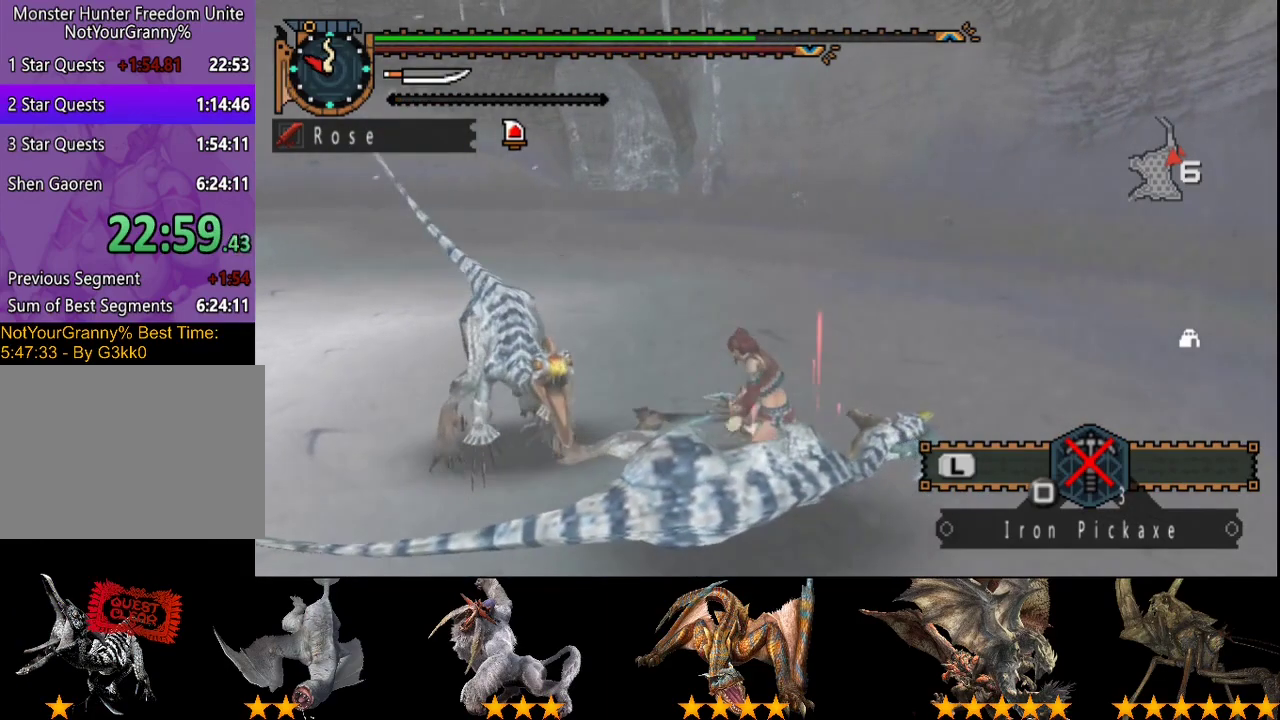
{"buttons": ["CIRCLE"], "left_stick": "left", "right_stick": "center", "events": [[17, "CIRCLE", "up"], [117, "CIRCLE", "down"], [217, "CIRCLE", "up"], [250, "left_stick", "up-left"], [283, "CIRCLE", "down"], [383, "CIRCLE", "up"], [417, "left_stick", "left"], [433, "CIRCLE", "down"]]}
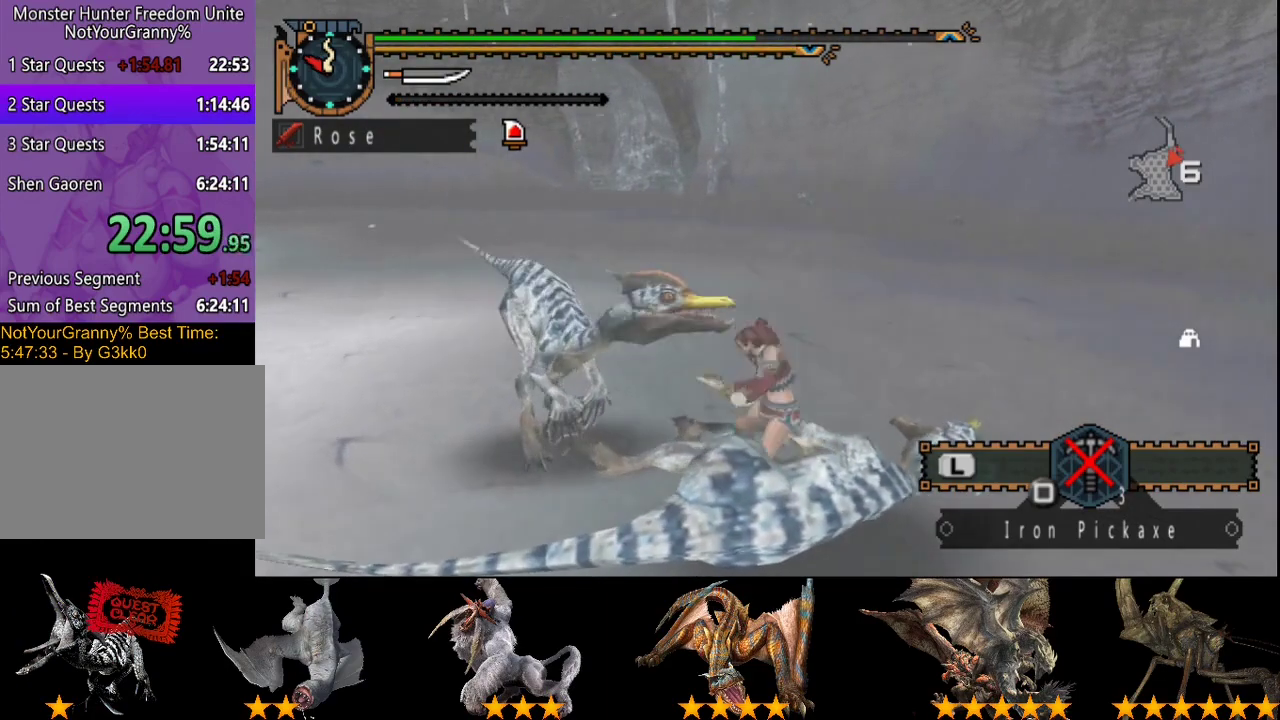
{"buttons": [], "left_stick": "center", "right_stick": "center", "events": [[67, "CIRCLE", "up"], [167, "left_stick", "center"], [267, "DPAD_LEFT", "down"], [267, "TRIANGLE", "down"], [367, "DPAD_LEFT", "up"], [367, "TRIANGLE", "up"], [433, "TRIANGLE", "down"], [500, "TRIANGLE", "up"]]}
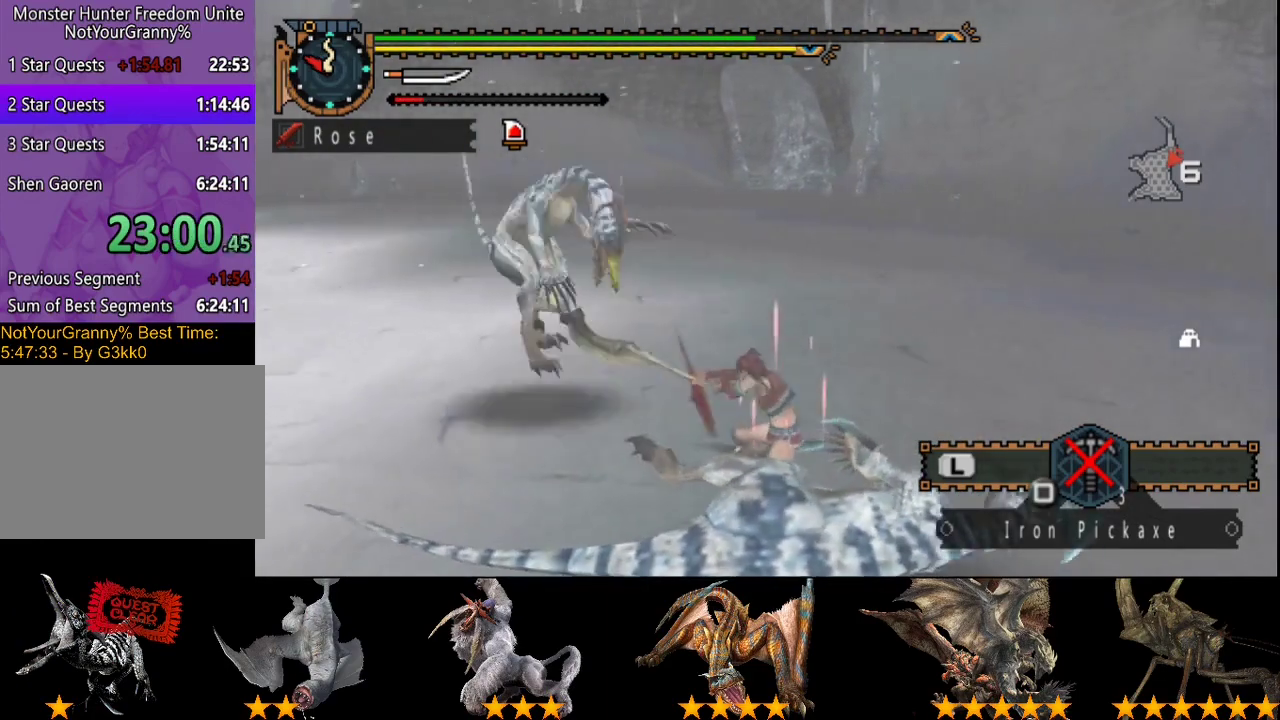
{"buttons": [], "left_stick": "center", "right_stick": "center", "events": [[67, "TRIANGLE", "down"], [167, "TRIANGLE", "up"], [167, "left_stick", "up-left"], [233, "TRIANGLE", "down"], [333, "TRIANGLE", "up"], [417, "left_stick", "center"]]}
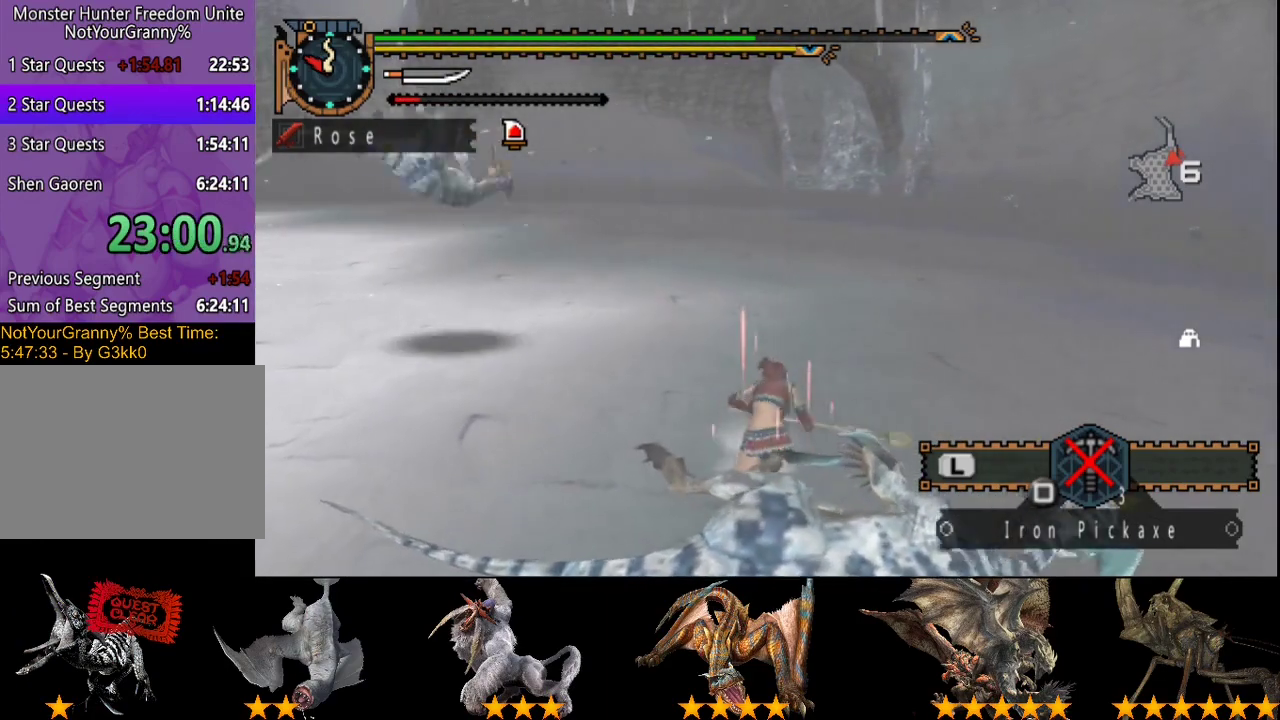
{"buttons": [], "left_stick": "center", "right_stick": "center", "events": [[217, "right_stick", "left"], [317, "right_stick", "center"], [383, "CROSS", "down"], [483, "CROSS", "up"]]}
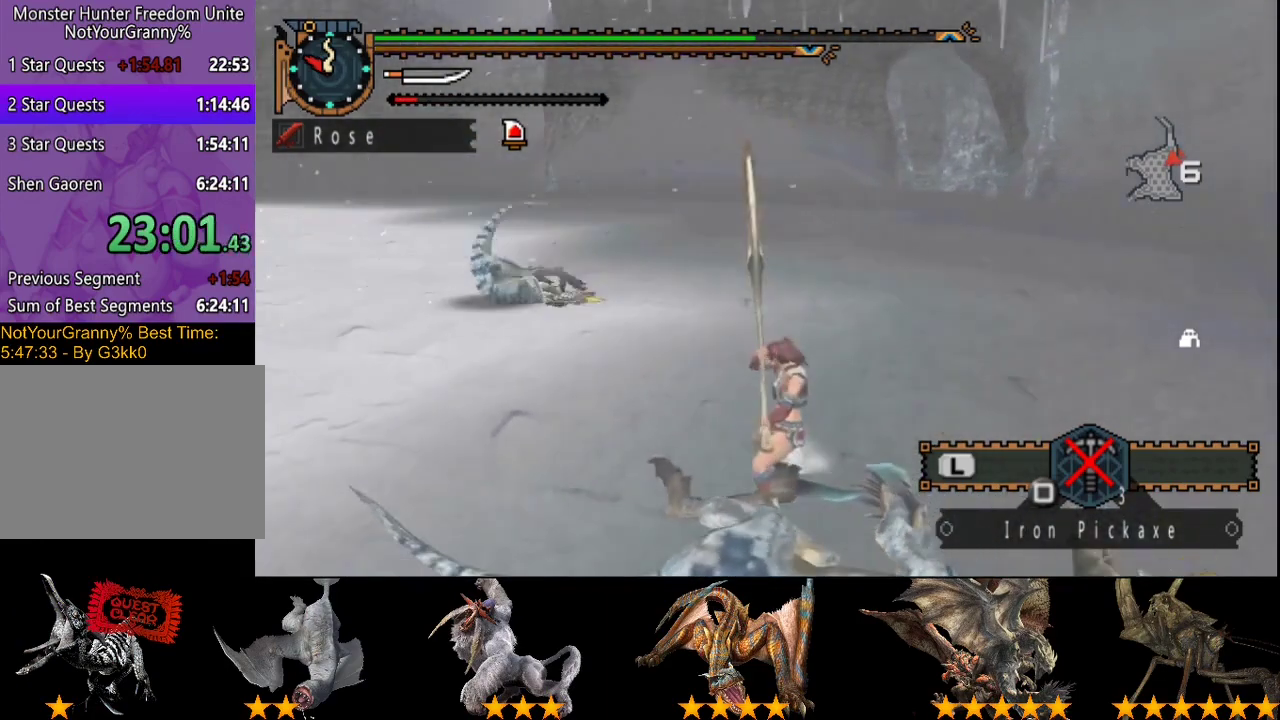
{"buttons": [], "left_stick": "center", "right_stick": "left", "events": [[50, "CROSS", "down"], [150, "CROSS", "up"], [217, "CROSS", "down"], [317, "CROSS", "up"], [417, "right_stick", "left"]]}
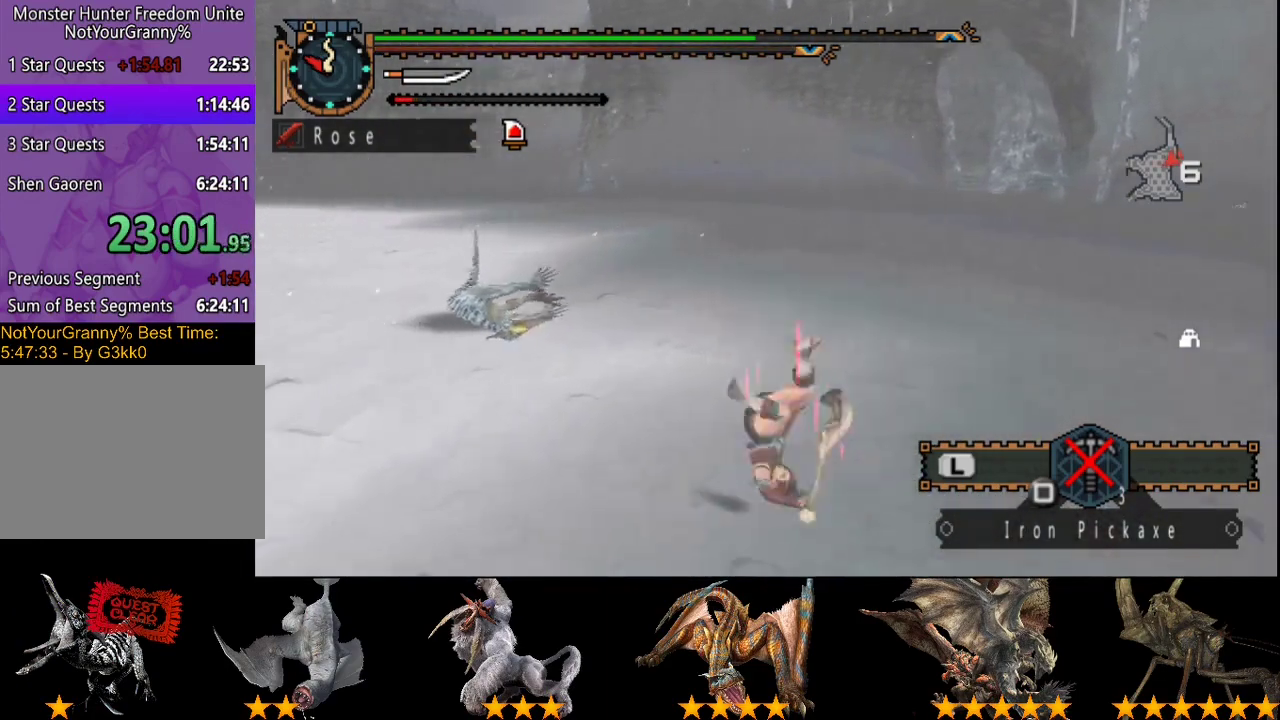
{"buttons": [], "left_stick": "up", "right_stick": "center", "events": [[233, "left_stick", "up"], [267, "right_stick", "center"]]}
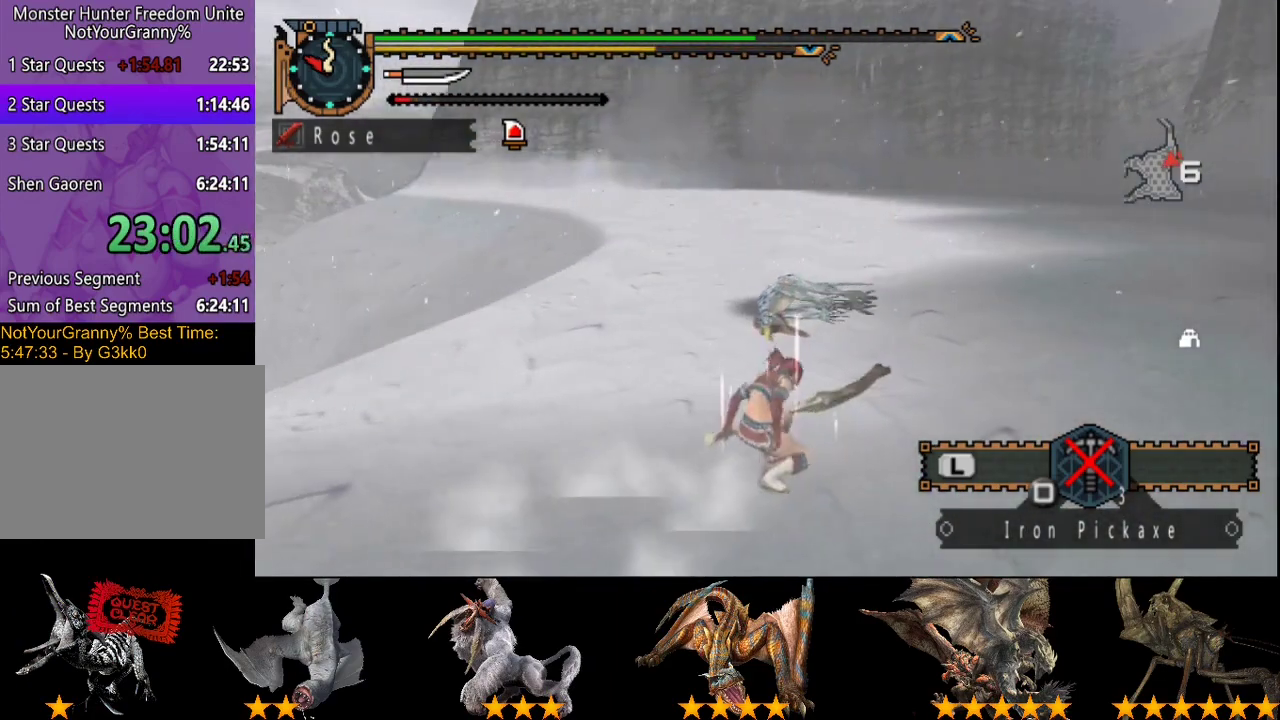
{"buttons": [], "left_stick": "up", "right_stick": "center", "events": []}
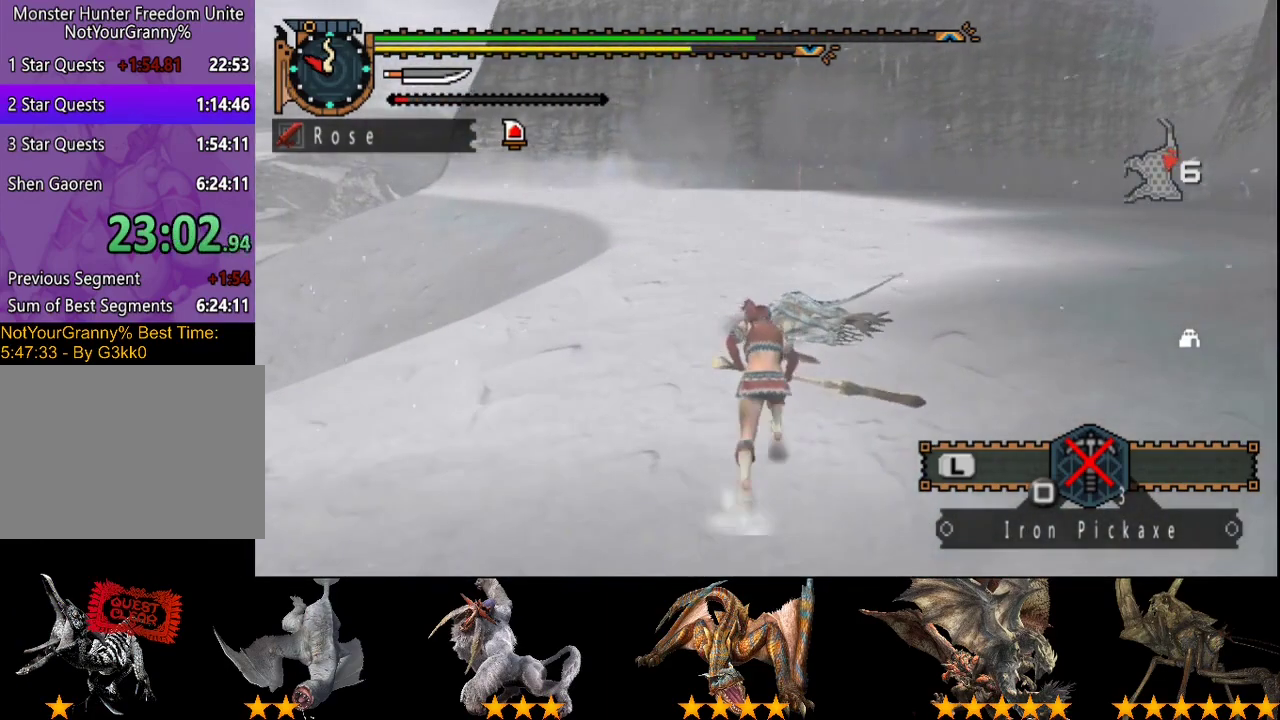
{"buttons": [], "left_stick": "up", "right_stick": "center", "events": []}
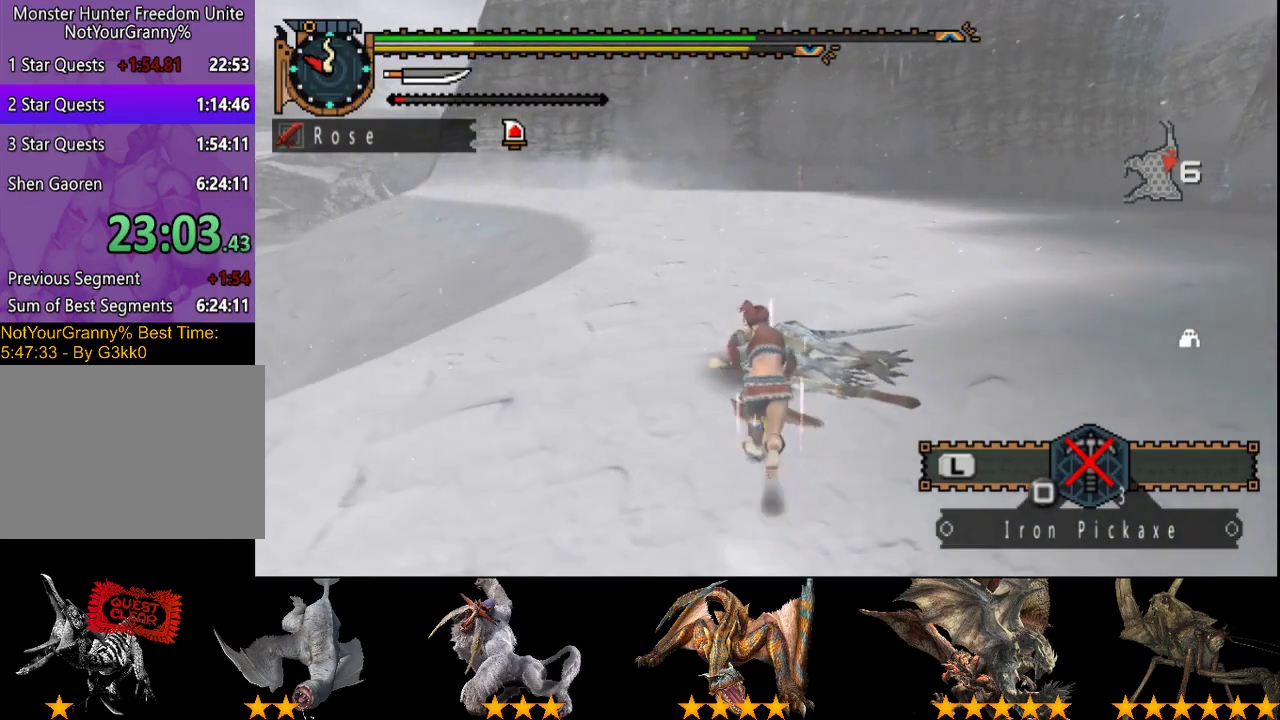
{"buttons": [], "left_stick": "center", "right_stick": "center", "events": [[50, "SQUARE", "down"], [217, "SQUARE", "up"], [450, "left_stick", "center"]]}
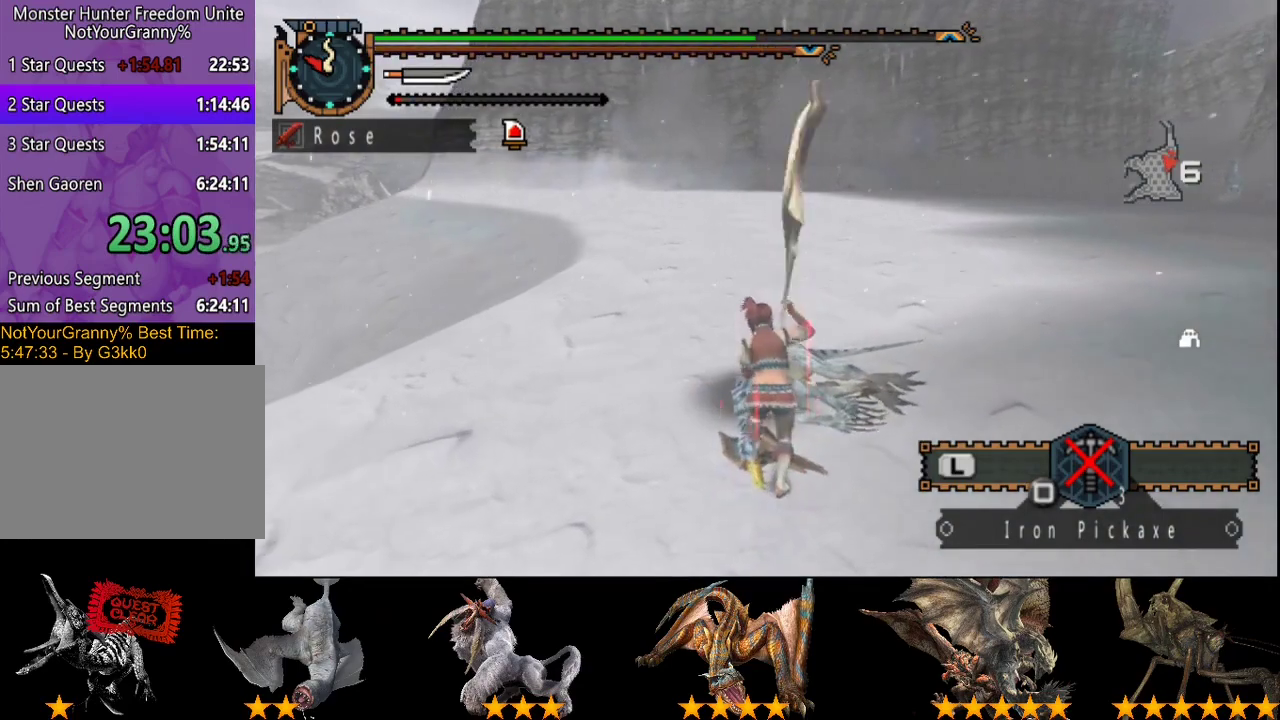
{"buttons": [], "left_stick": "center", "right_stick": "center", "events": []}
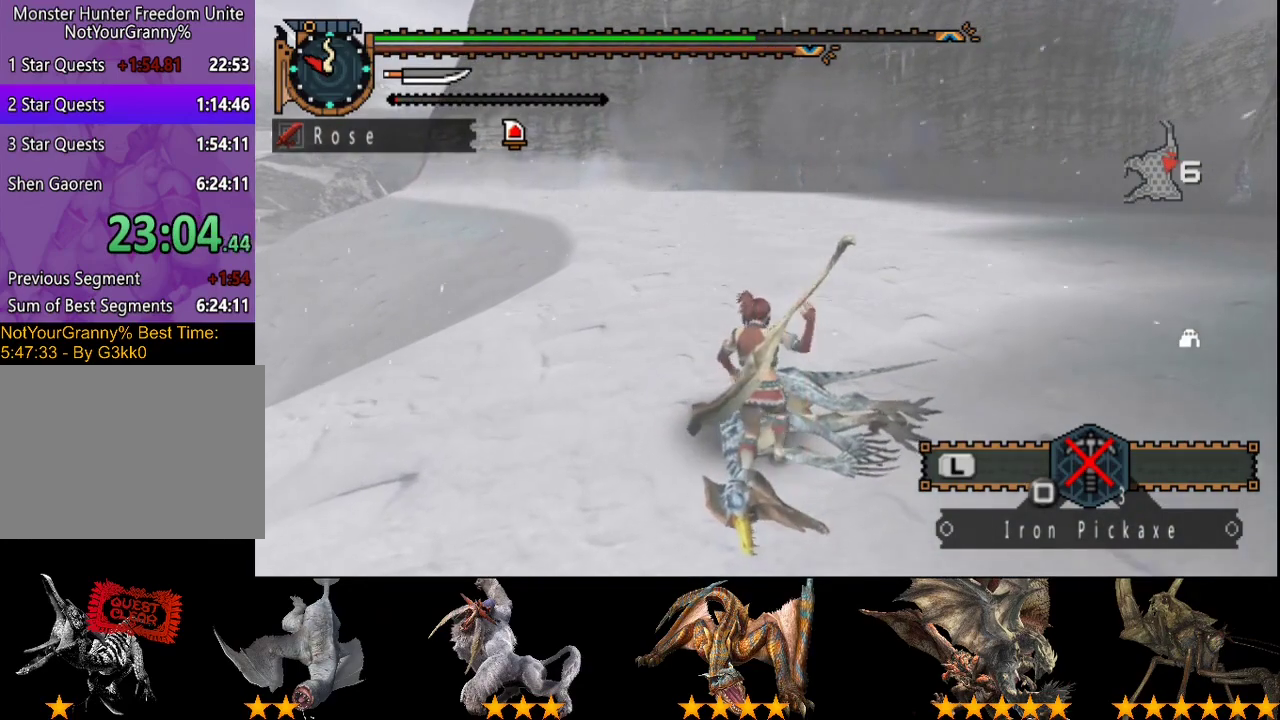
{"buttons": ["CIRCLE"], "left_stick": "down-left", "right_stick": "center", "events": [[67, "left_stick", "down-left"], [133, "CIRCLE", "down"], [267, "CIRCLE", "up"], [333, "CIRCLE", "down"], [400, "CIRCLE", "up"], [500, "CIRCLE", "down"]]}
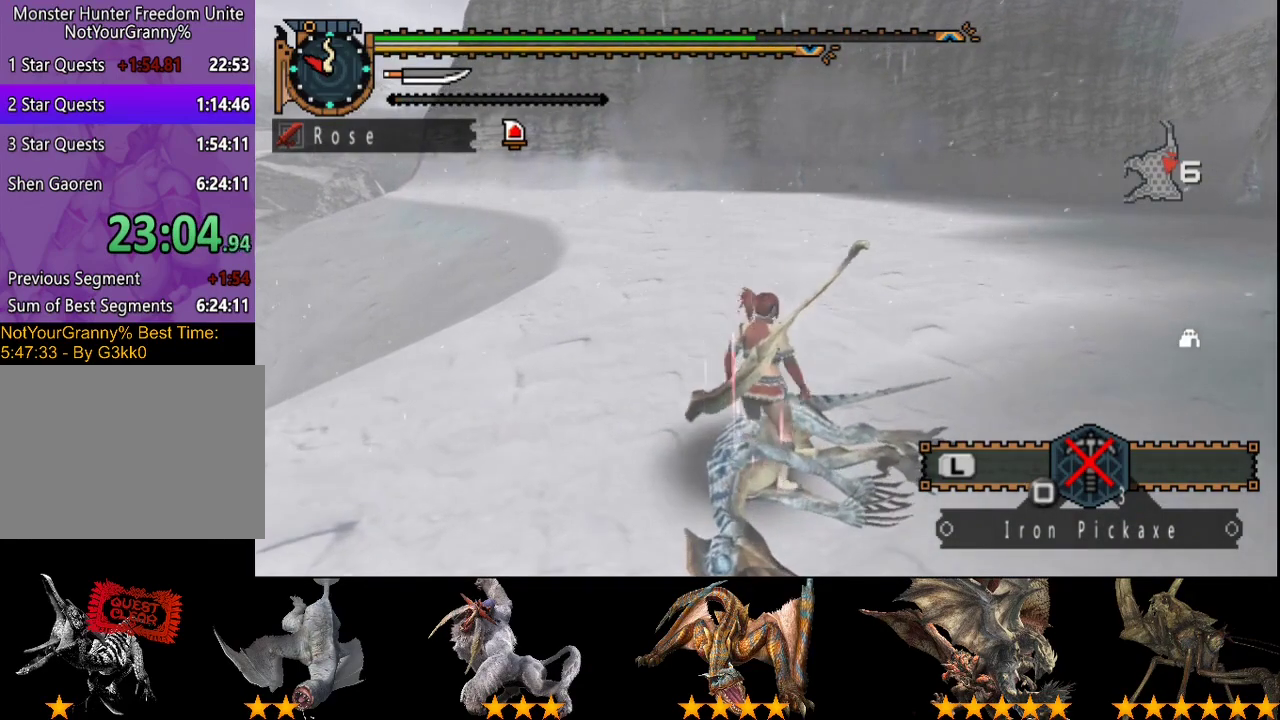
{"buttons": [], "left_stick": "center", "right_stick": "center", "events": [[67, "CIRCLE", "up"], [133, "CIRCLE", "down"], [233, "CIRCLE", "up"], [317, "L2", "down"], [317, "left_stick", "center"], [417, "L2", "up"]]}